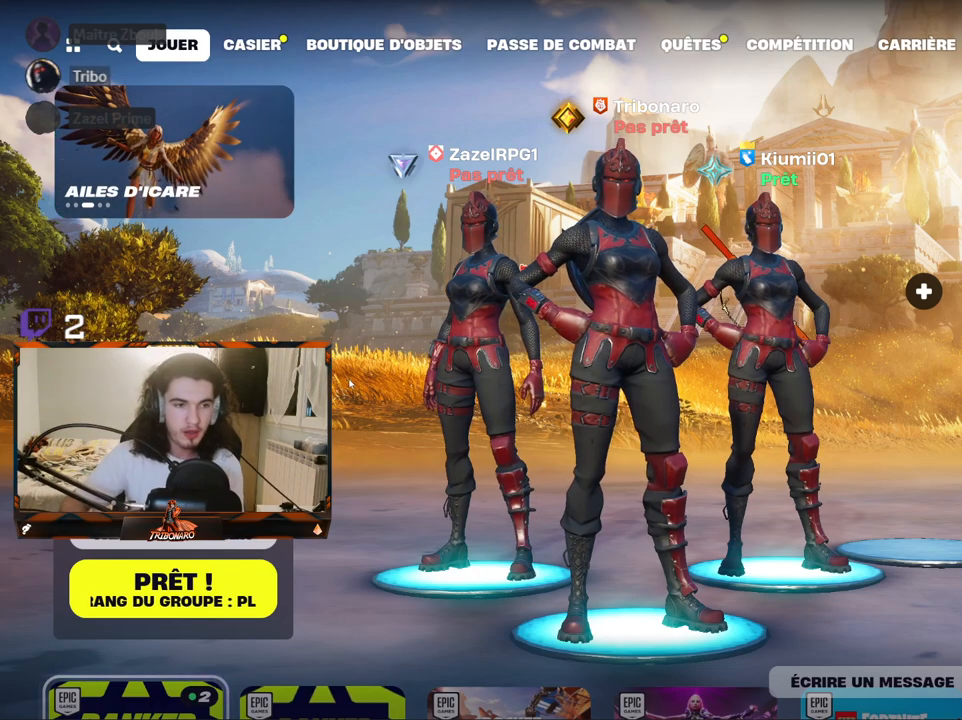
Gameplay with keyboard and mouse; each line is a JSON object with the keys and mouse buttons held at the frame after it. "events" lists presses ("down") and releases ("up") of "1", "2", "3", "4", "5", "a", "alt", "c", "caps_lock", "ctrl", "d", "e", "f", "g", "q", "r", "s", "shift", "space", "t", "tab", "v", "w", "x", "z", "mouse_left", "mouse_wheel" and "mouse_right" between this image and that frame as [ms after this image, input, new state], when the widget could be followed in between. "mouse_left", "mouse_wheel", "mouse_right" = the "left", "wheel", "right" buttons of the "mouse" list. No other keys are recorded. "wheel" means that the mouse wheel is clicked or scrolled. "mouse_move" is the direction in which the mouse moves at that frame (one of eight, or "still"), when it could be read.
{"keys": [], "mouse": [], "mouse_move": "down-left", "events": []}
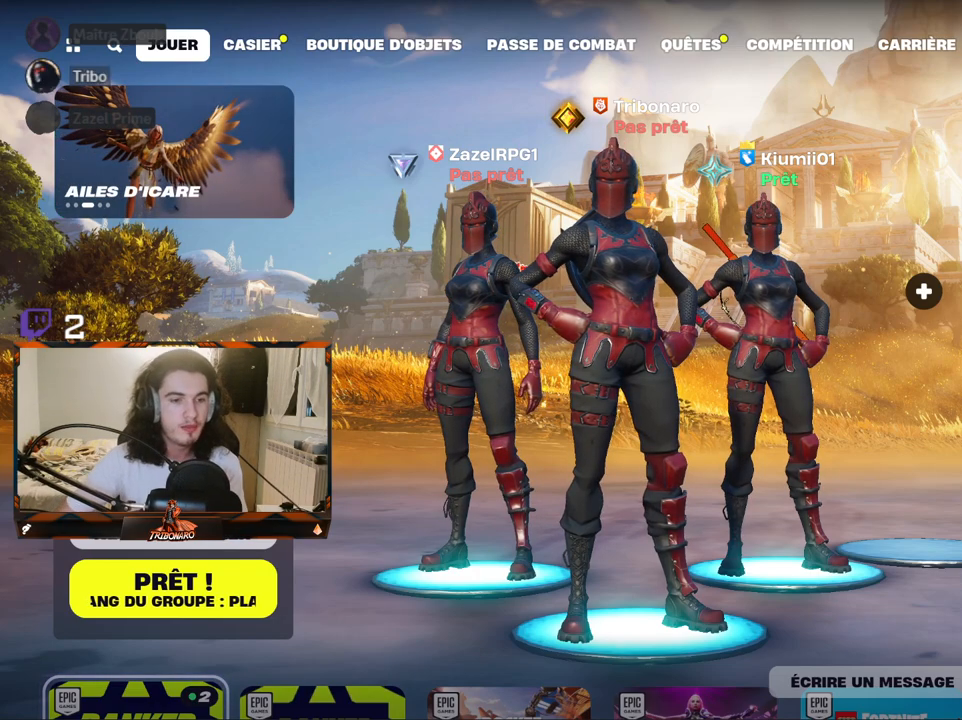
{"keys": [], "mouse": [], "mouse_move": "left", "events": []}
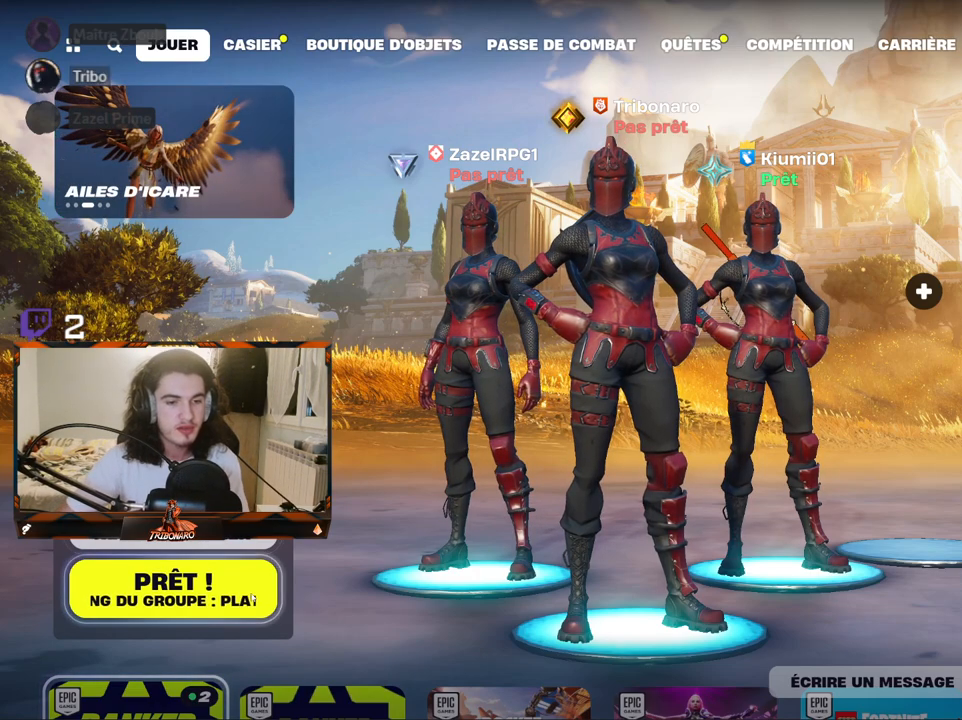
{"keys": [], "mouse": [], "mouse_move": "left", "events": [[83, "mouse_left", "down"], [133, "mouse_left", "up"]]}
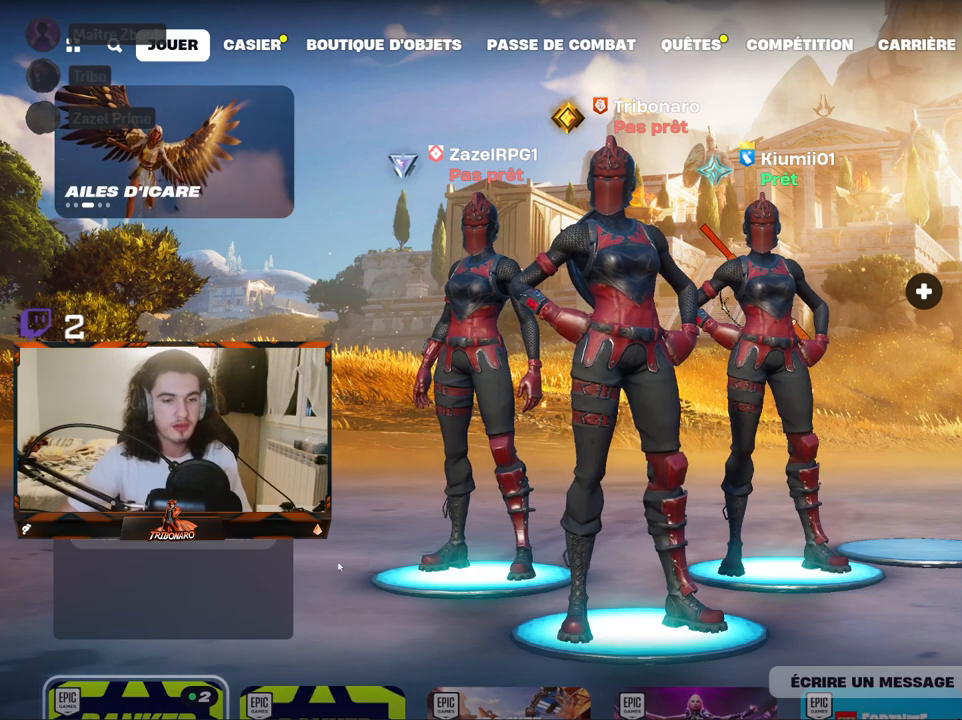
{"keys": [], "mouse": [], "mouse_move": "still", "events": []}
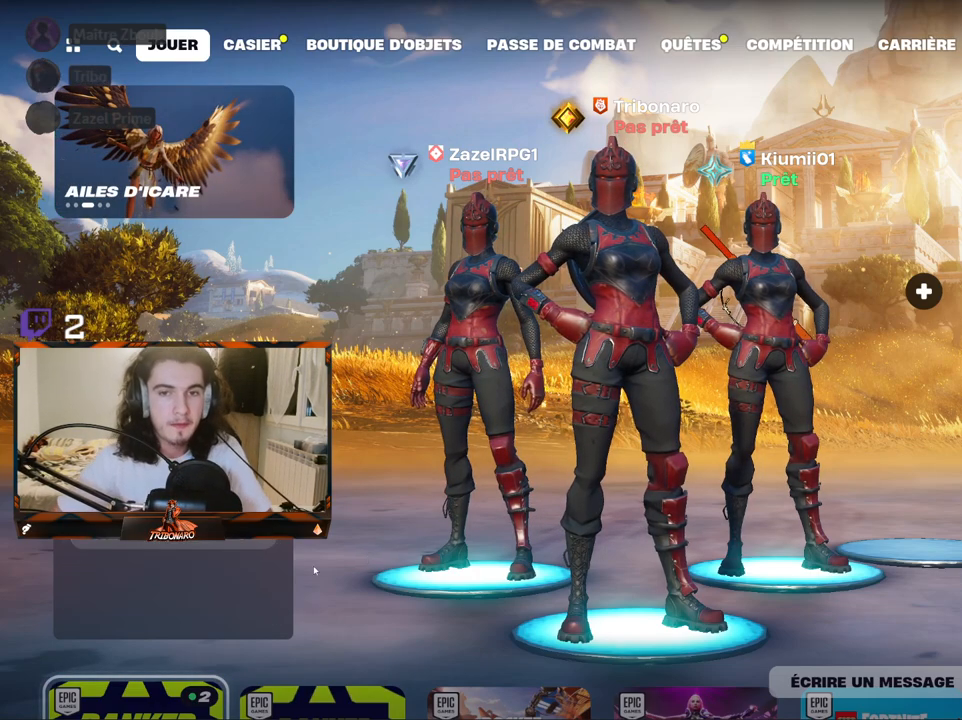
{"keys": [], "mouse": [], "mouse_move": "still", "events": []}
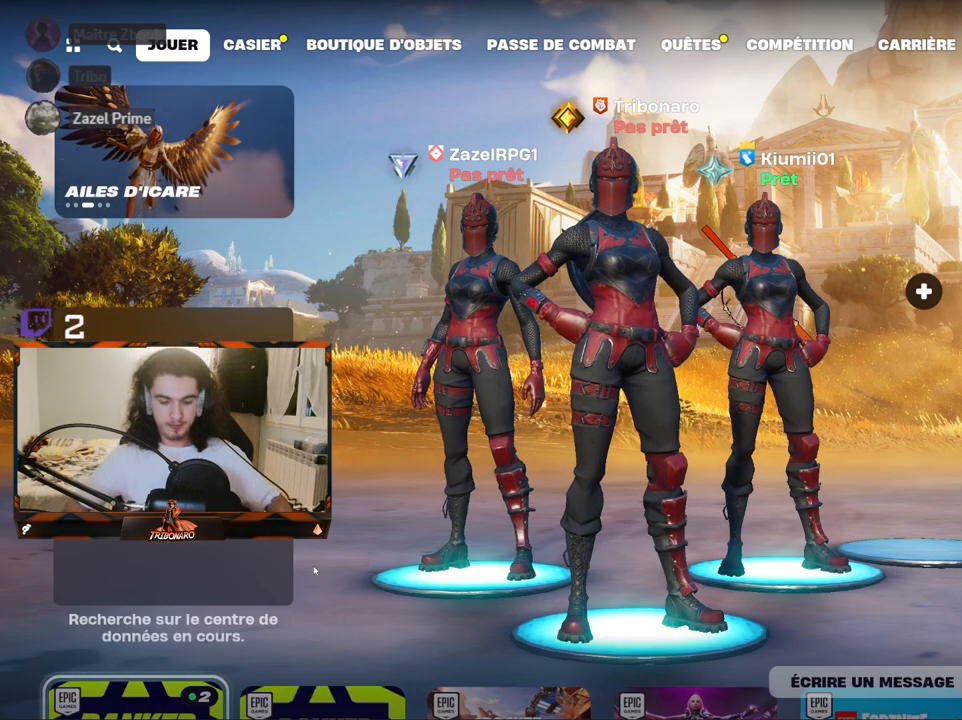
{"keys": [], "mouse": [], "mouse_move": "still", "events": []}
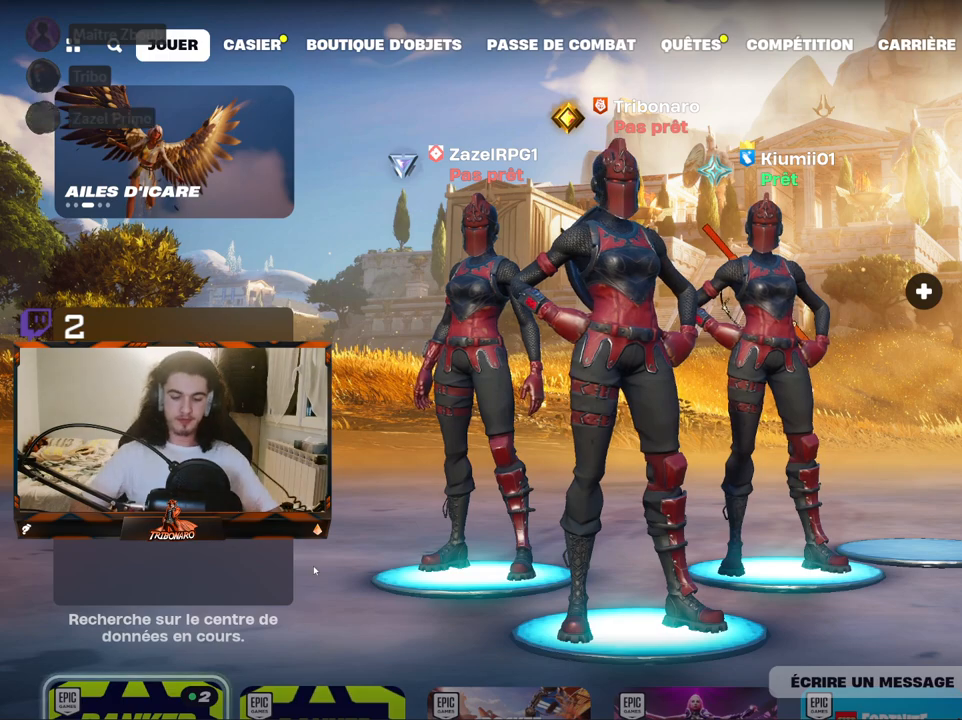
{"keys": [], "mouse": [], "mouse_move": "still", "events": []}
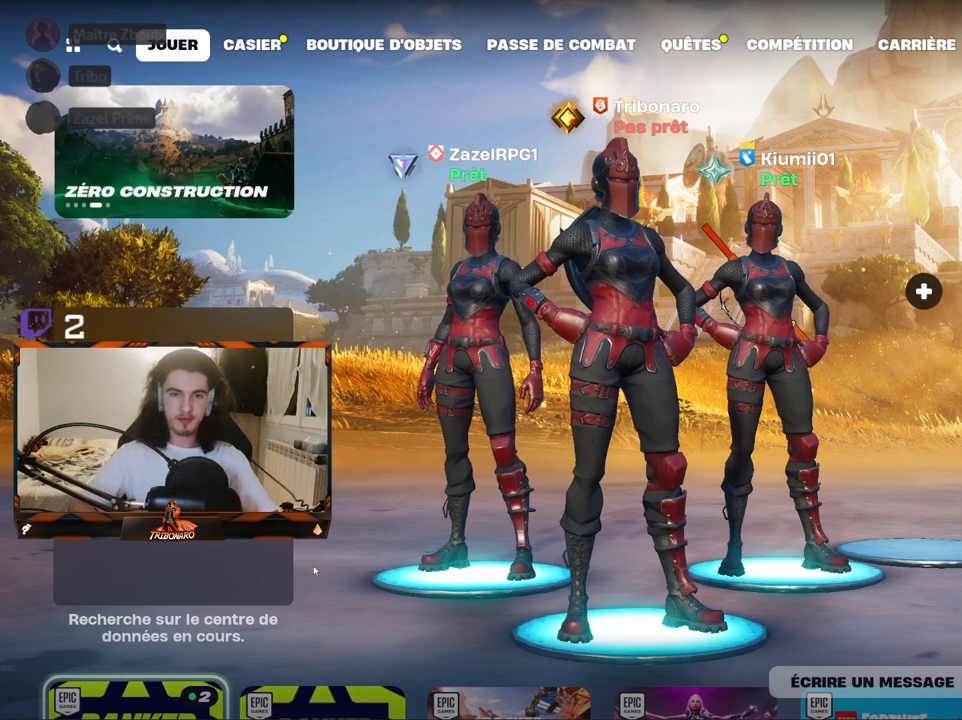
{"keys": [], "mouse": [], "mouse_move": "still", "events": []}
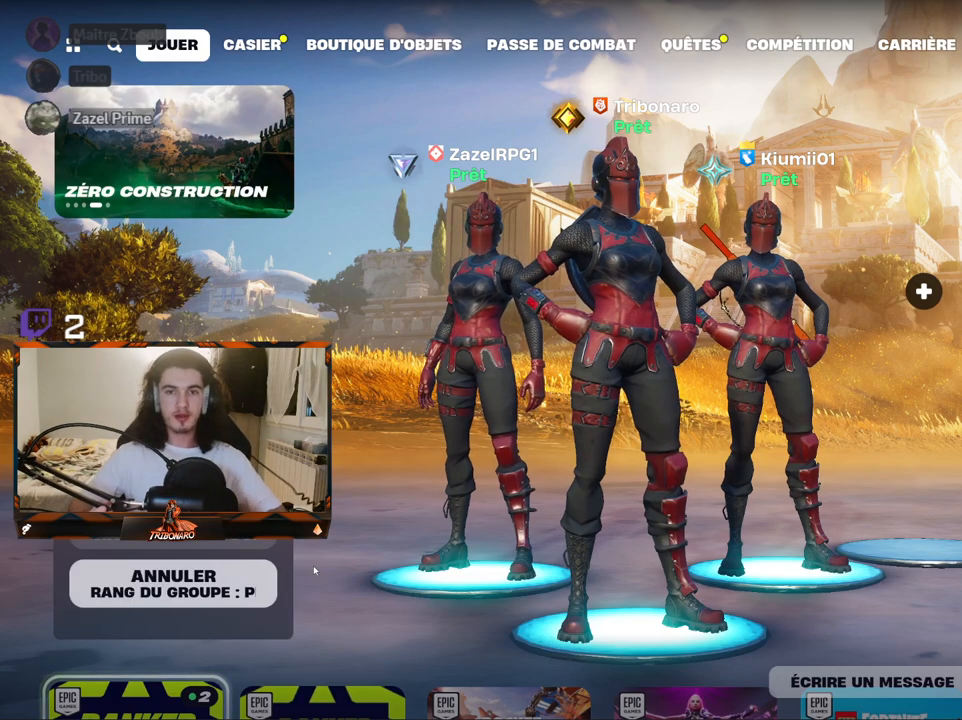
{"keys": [], "mouse": [], "mouse_move": "still", "events": []}
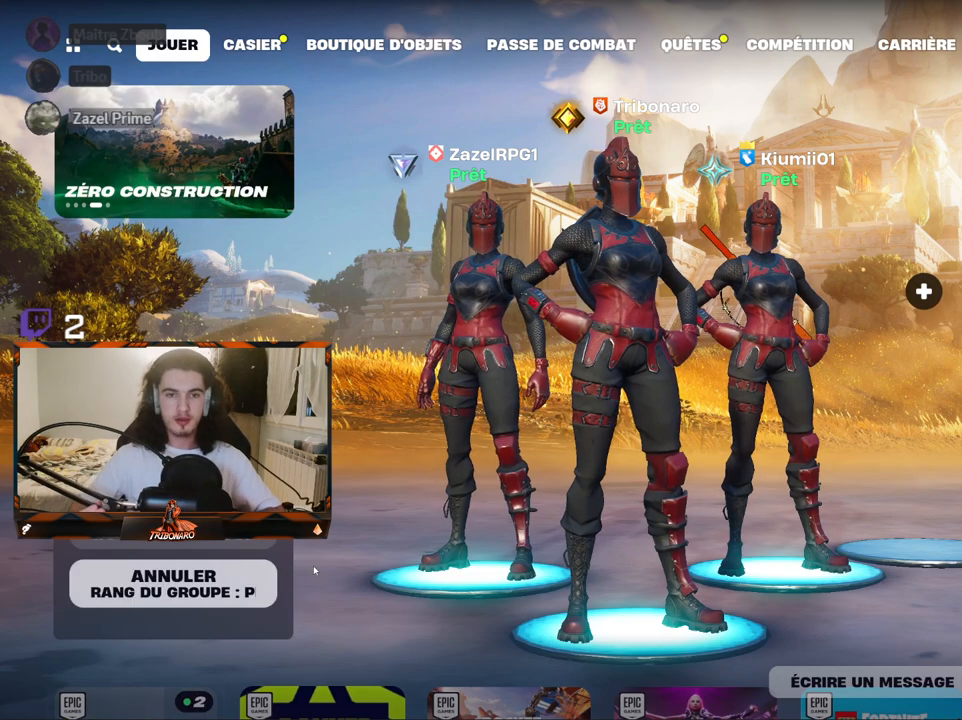
{"keys": [], "mouse": [], "mouse_move": "still", "events": []}
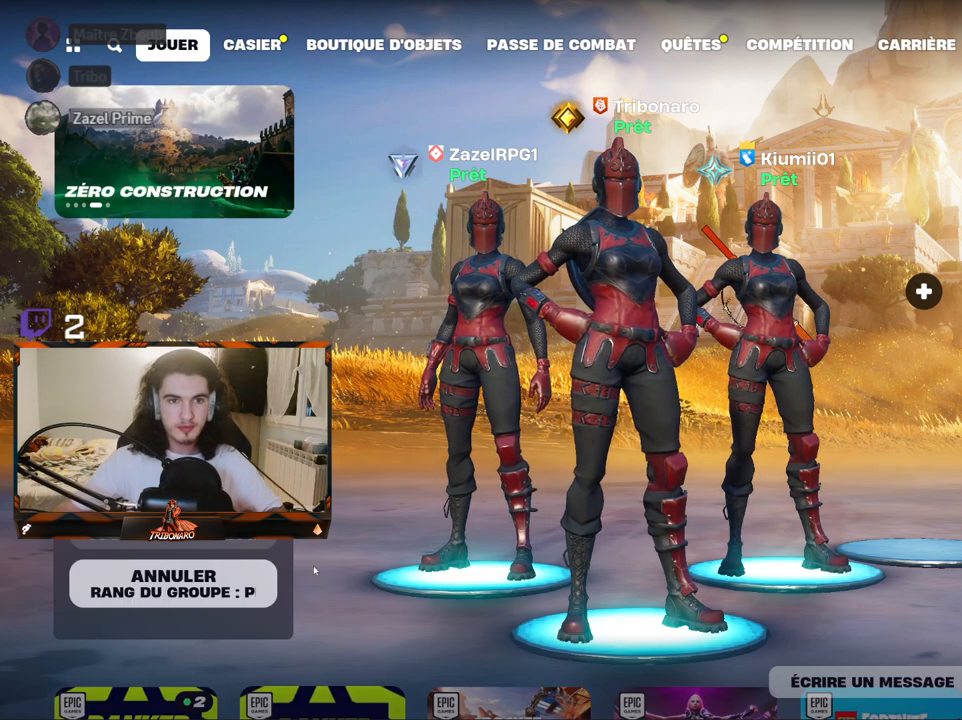
{"keys": [], "mouse": [], "mouse_move": "up", "events": []}
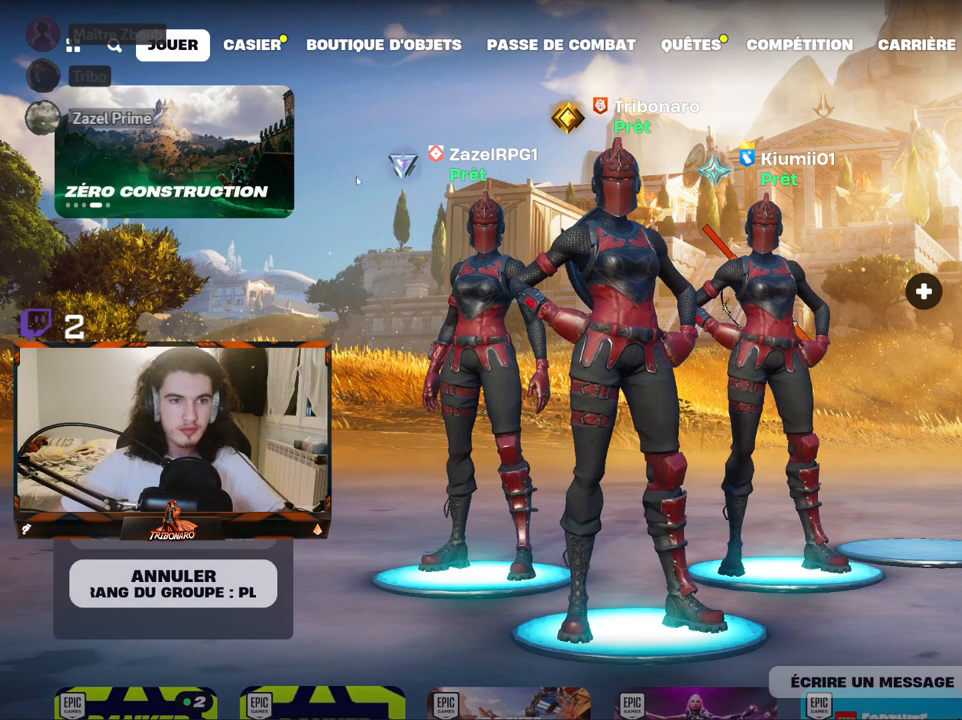
{"keys": [], "mouse": [], "mouse_move": "down-left", "events": []}
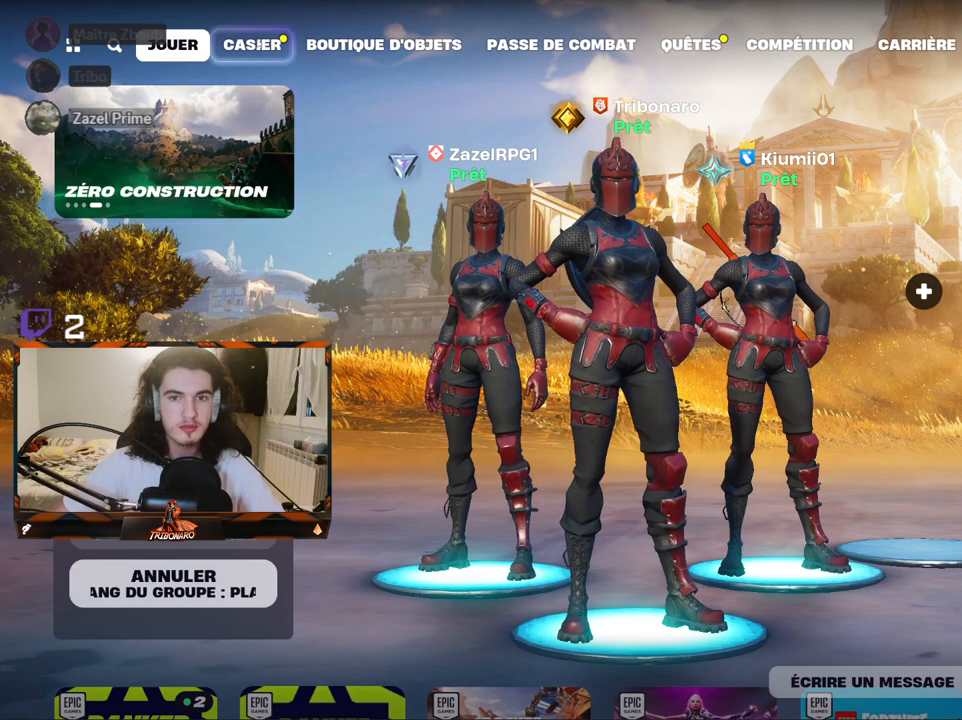
{"keys": [], "mouse": [], "mouse_move": "still", "events": []}
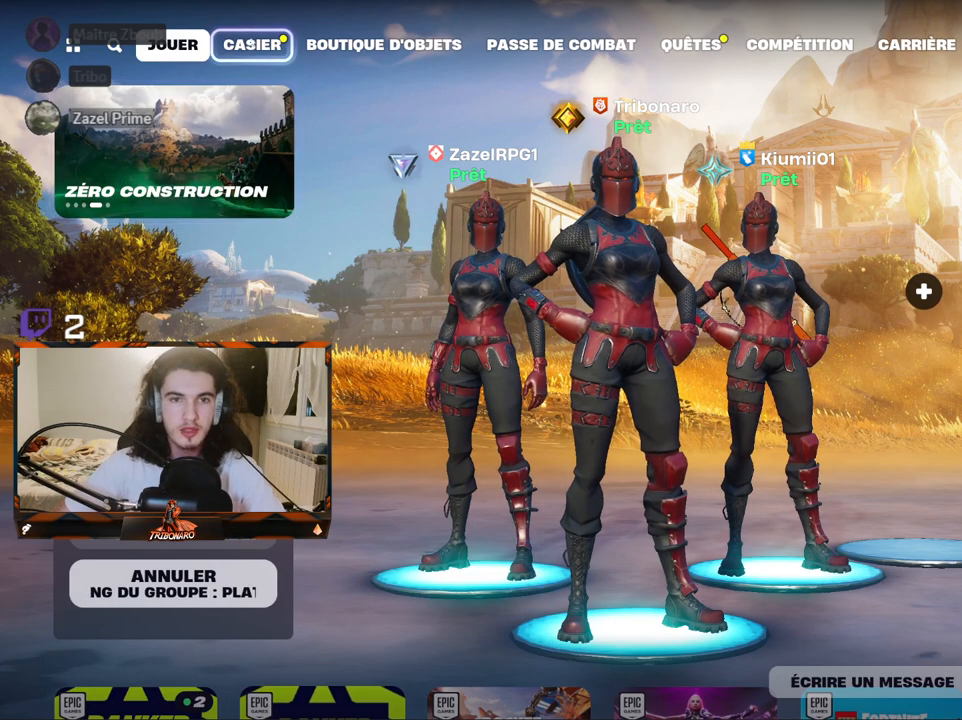
{"keys": [], "mouse": [], "mouse_move": "down", "events": [[167, "mouse_left", "down"], [200, "mouse_left", "up"]]}
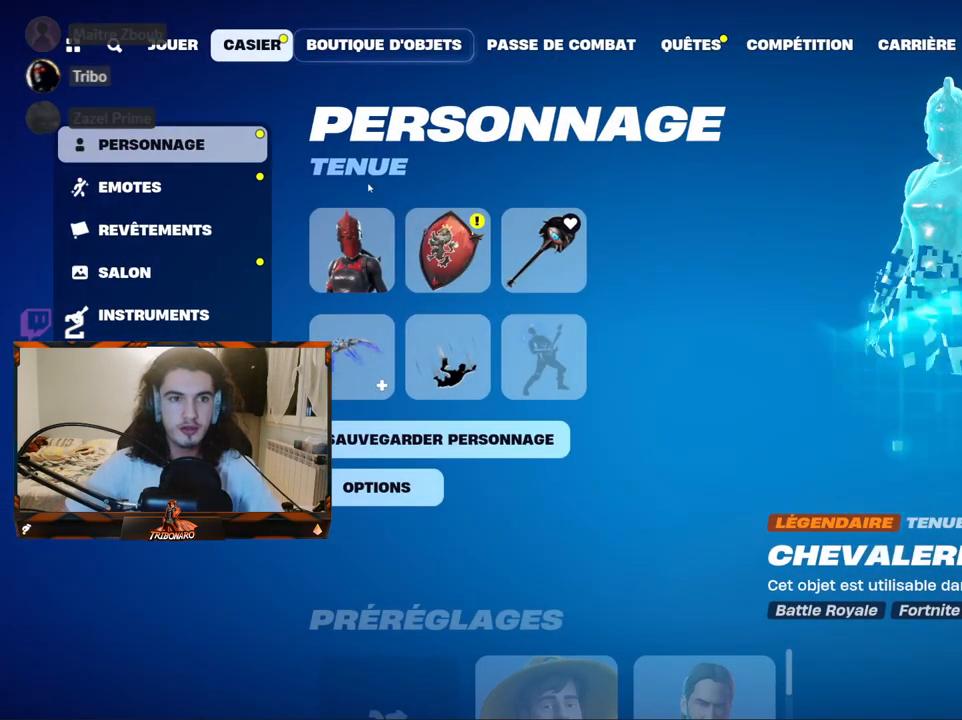
{"keys": [], "mouse": [], "mouse_move": "still", "events": [[450, "mouse_left", "down"], [500, "mouse_left", "up"]]}
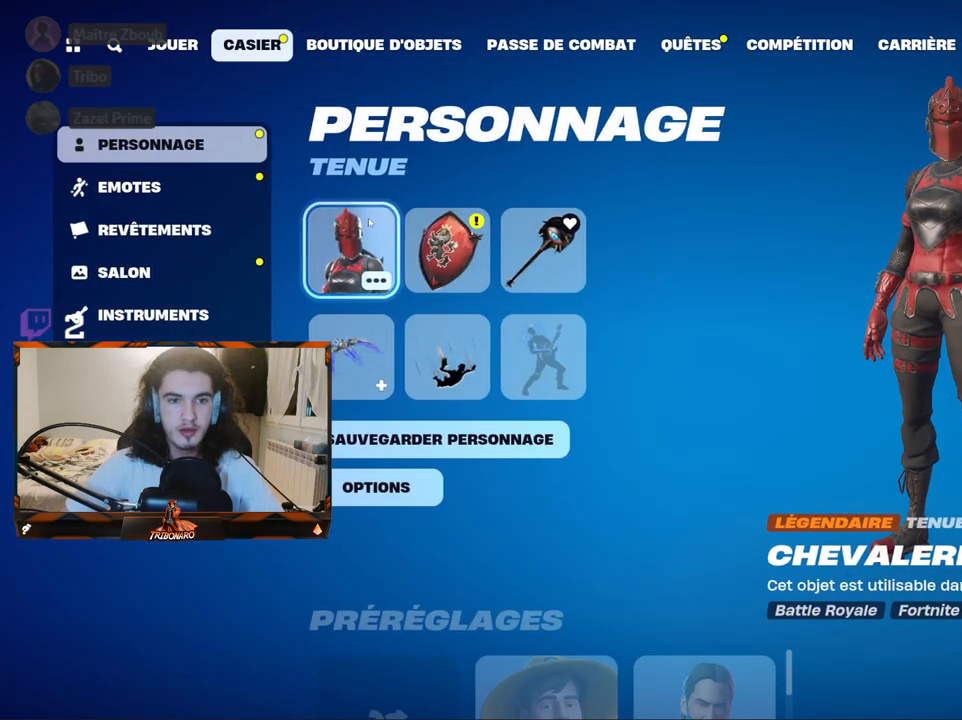
{"keys": [], "mouse": [], "mouse_move": "down-right", "events": []}
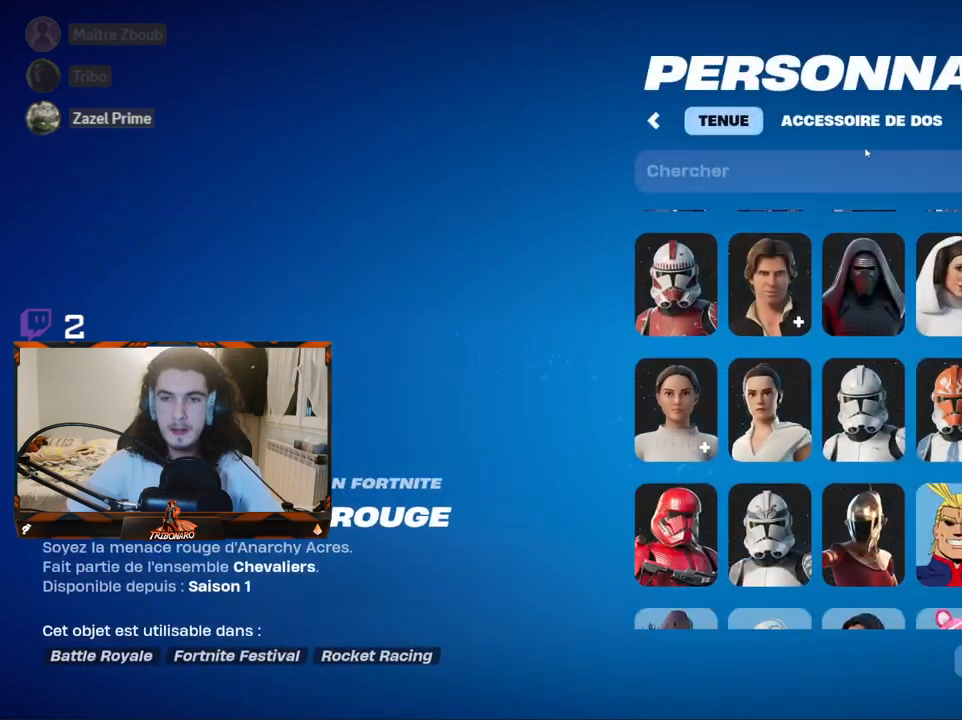
{"keys": [], "mouse": [], "mouse_move": "still", "events": [[300, "mouse_left", "down"], [350, "mouse_left", "up"]]}
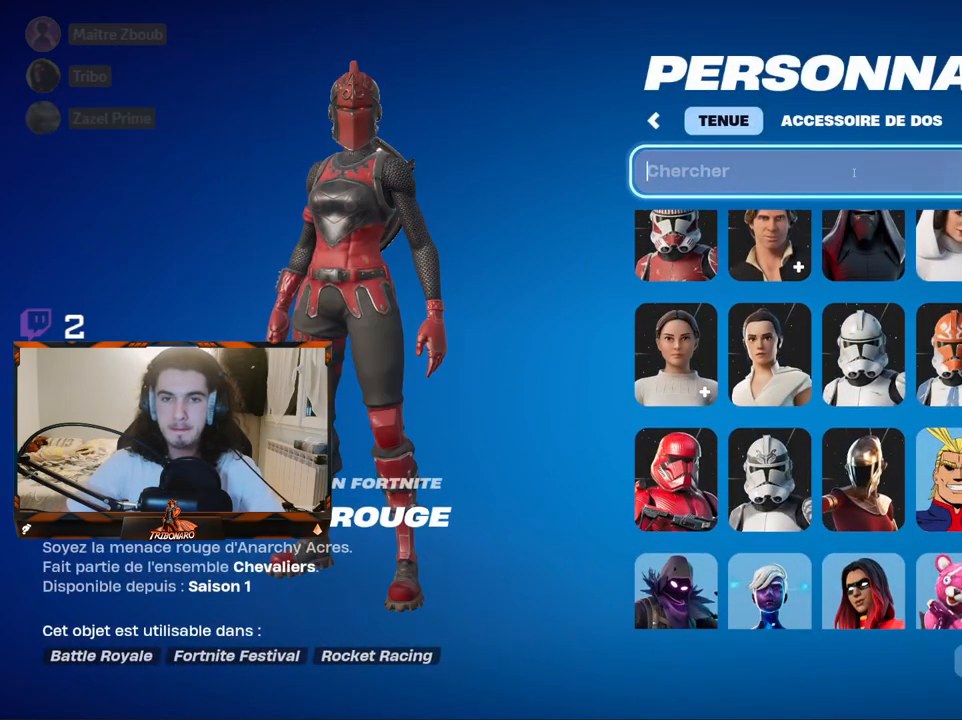
{"keys": [], "mouse": [], "mouse_move": "still", "events": [[183, "c", "down"], [267, "c", "up"]]}
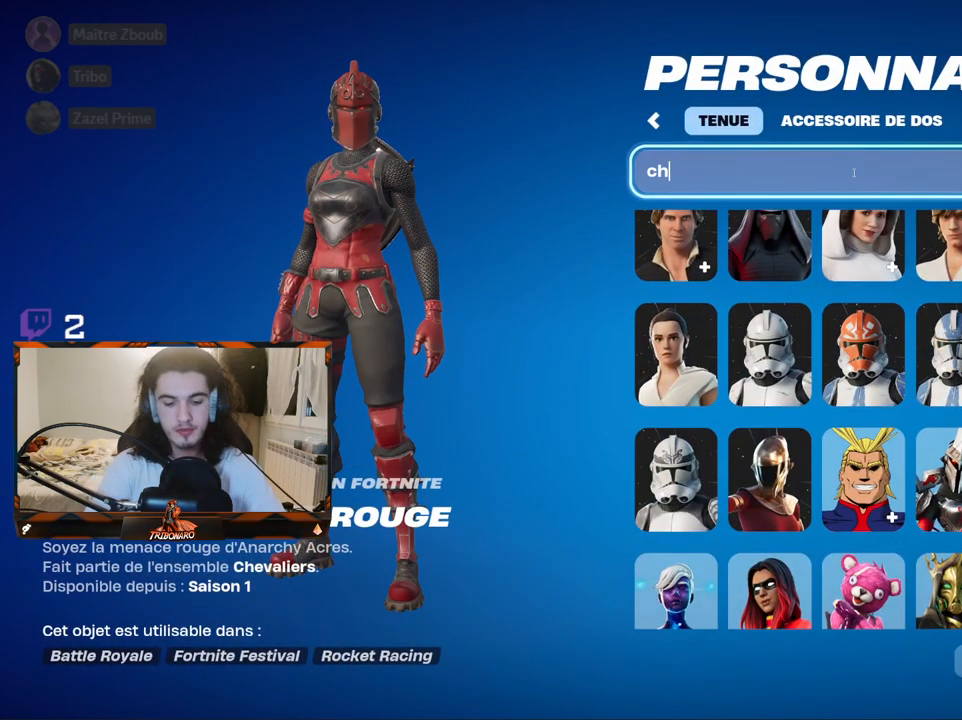
{"keys": ["a"], "mouse": [], "mouse_move": "still", "events": [[150, "e", "down"], [233, "e", "up"], [283, "v", "down"], [333, "v", "up"], [467, "a", "down"]]}
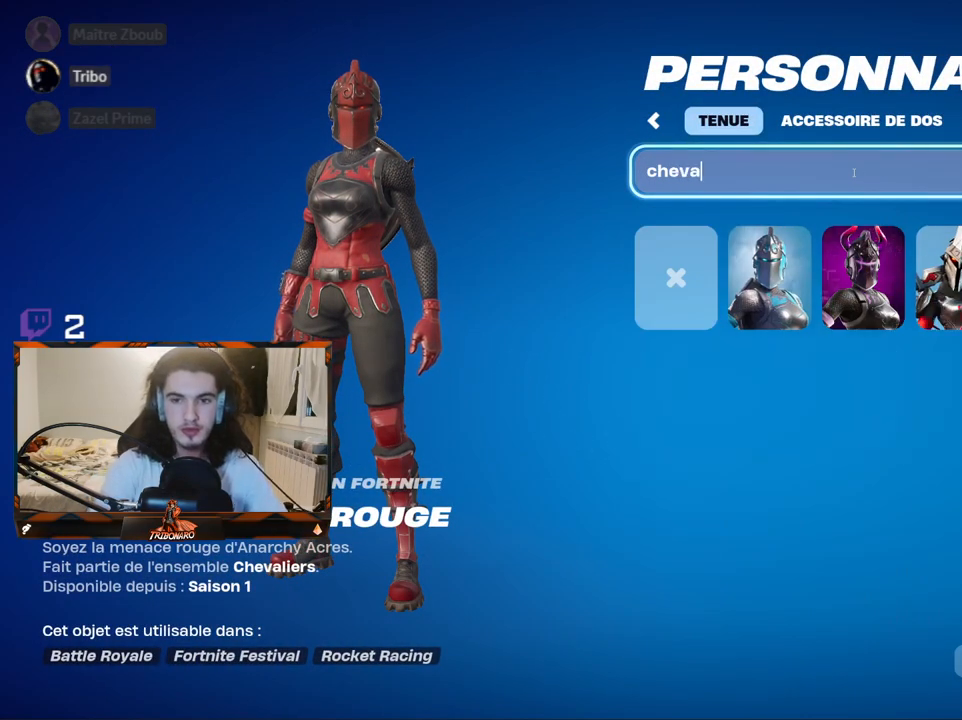
{"keys": [], "mouse": [], "mouse_move": "still", "events": [[17, "a", "up"]]}
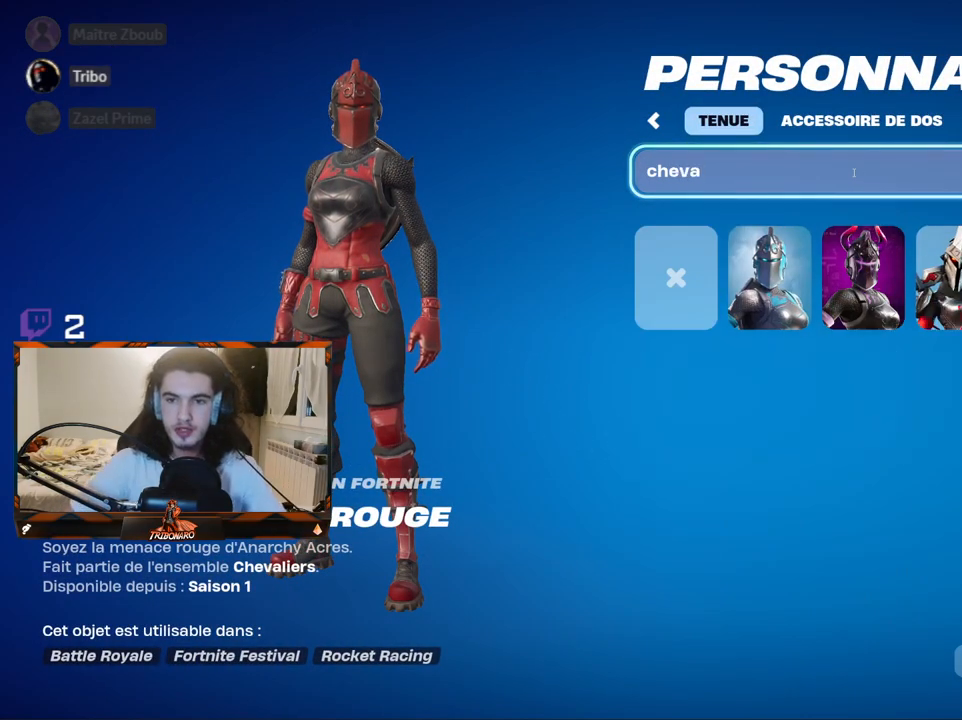
{"keys": [], "mouse": [], "mouse_move": "right", "events": []}
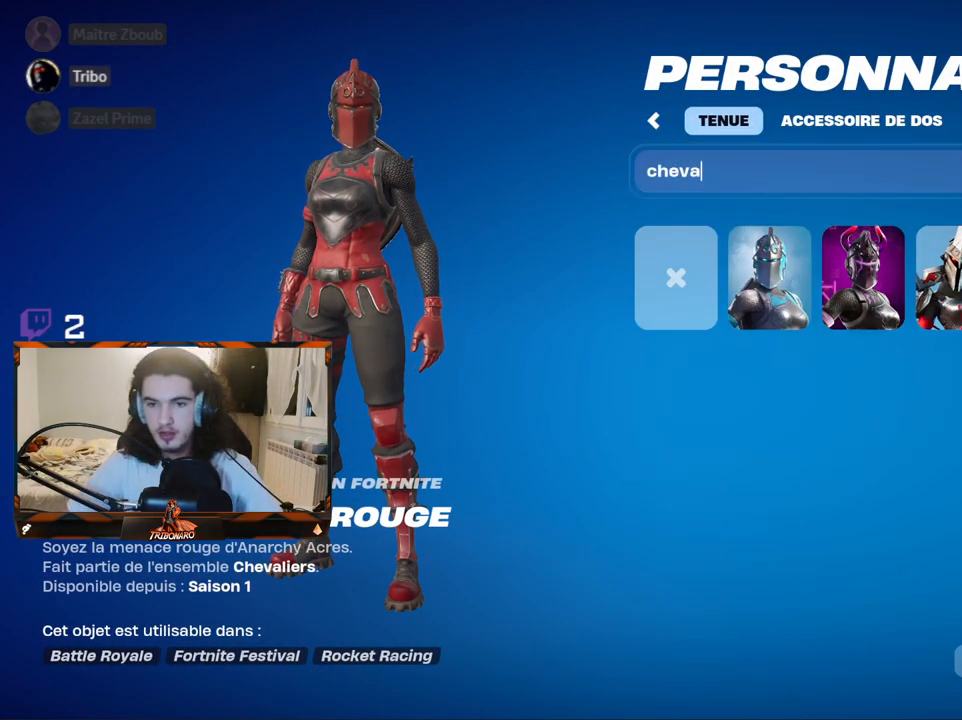
{"keys": [], "mouse": [], "mouse_move": "left", "events": []}
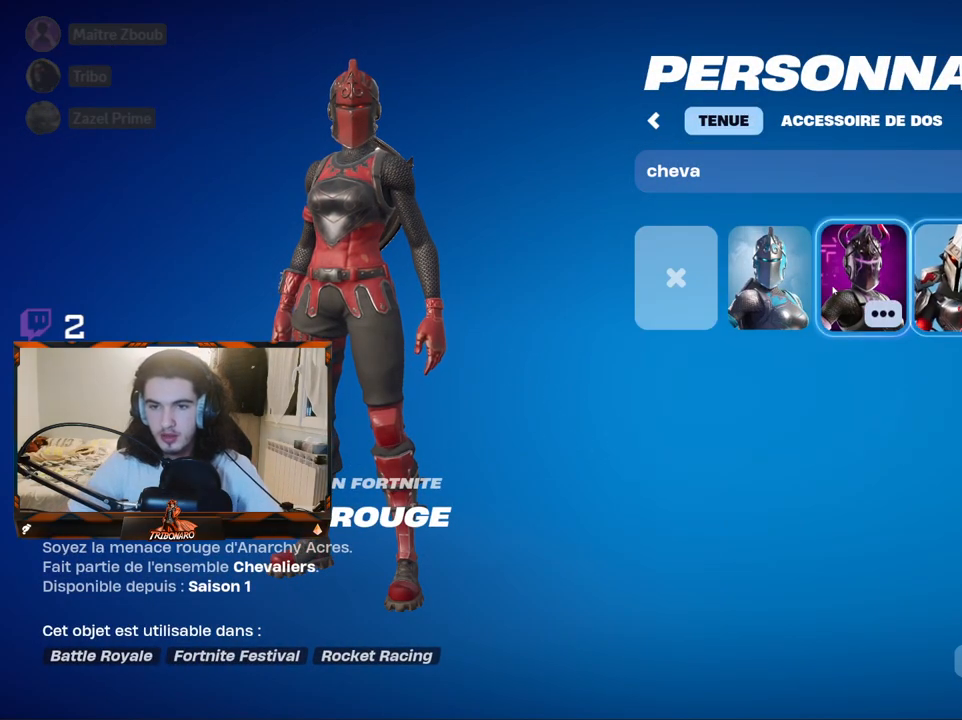
{"keys": [], "mouse": [], "mouse_move": "still", "events": []}